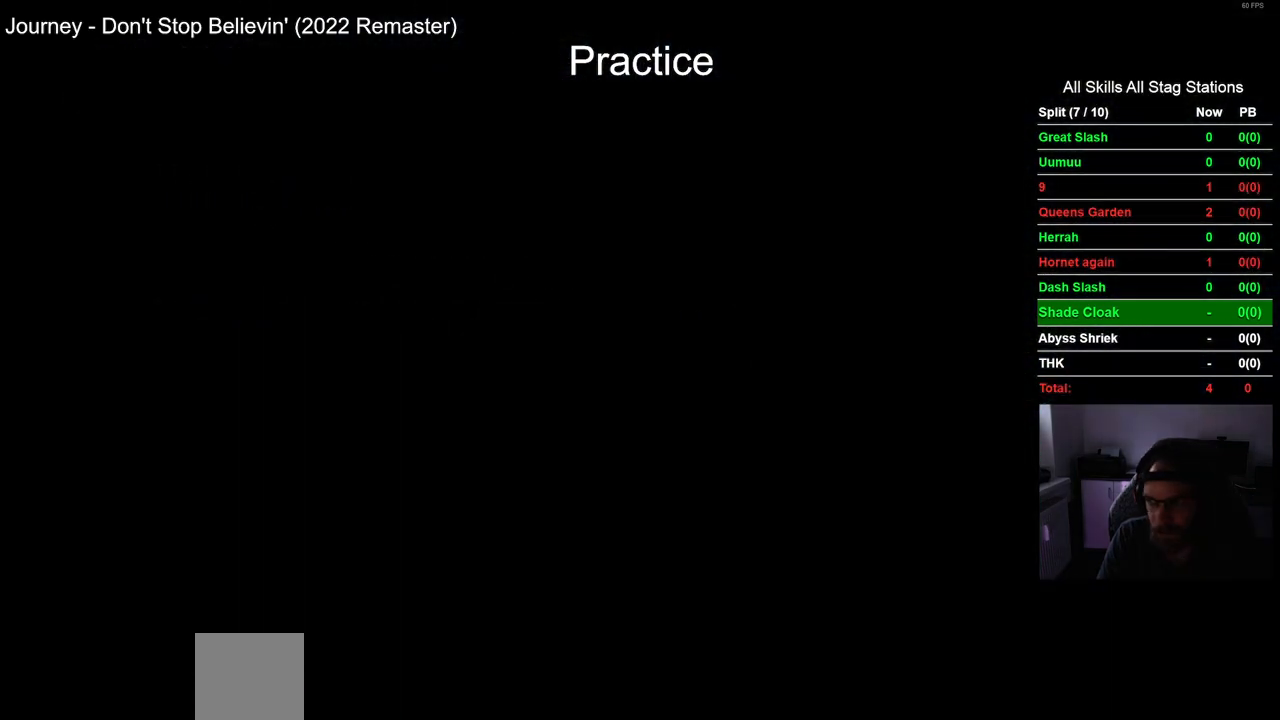
Gameplay with a controller (PlayStation layout); each line is a JSON object with the inputs held at the frame after it. "events" lists button and stick changes between this image and that frame as [ms after this image, input, new state], when the widget could be followed in between. Not read: L1 R1.
{"buttons": [], "left_stick": "center", "right_stick": "center", "events": []}
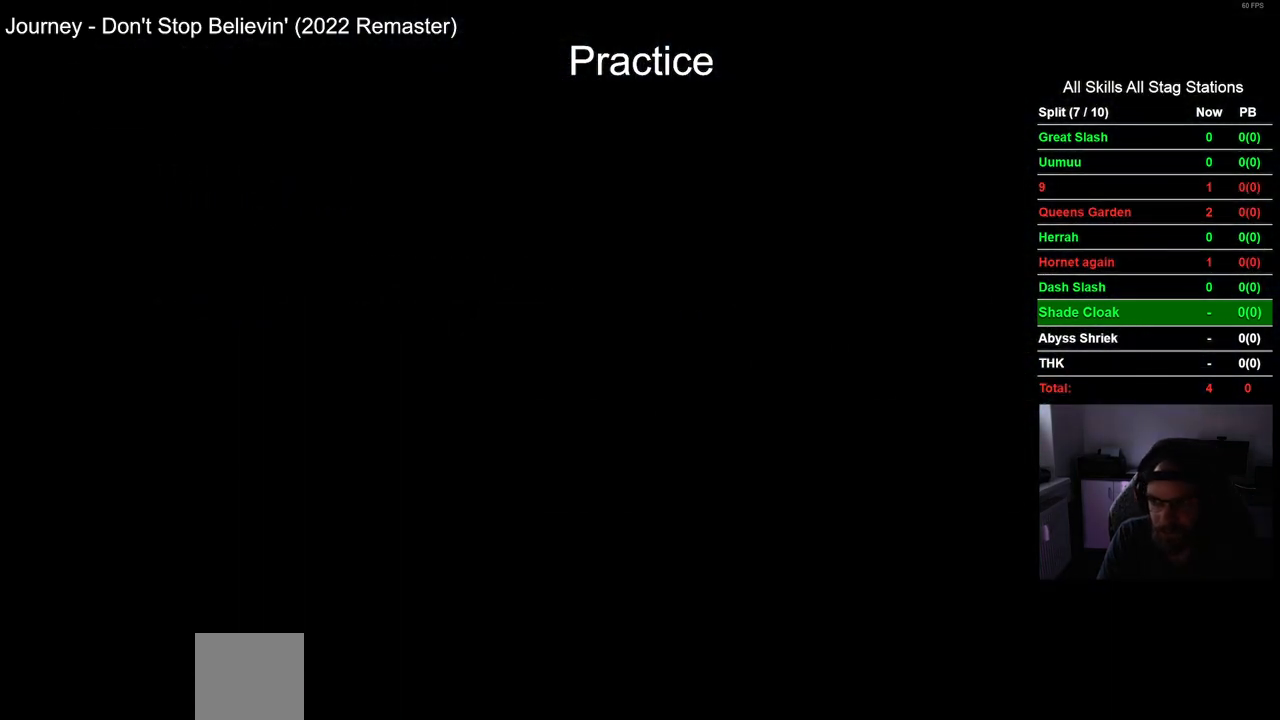
{"buttons": [], "left_stick": "center", "right_stick": "center", "events": []}
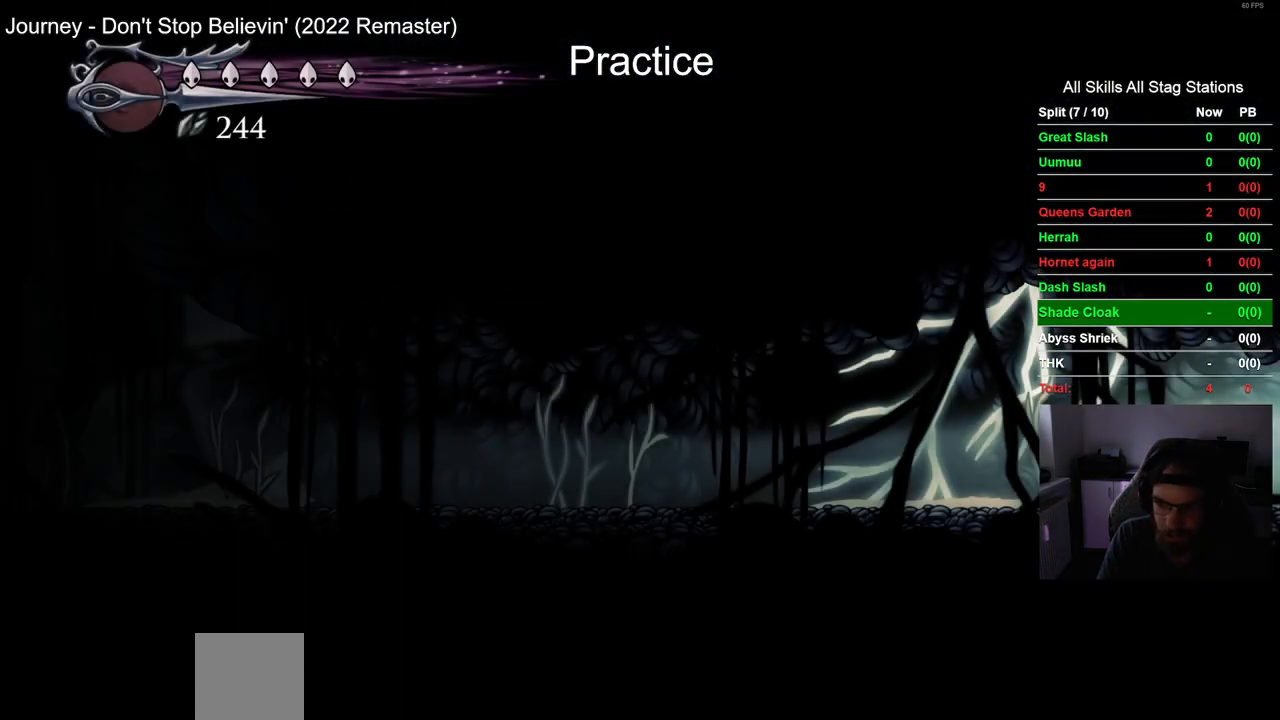
{"buttons": ["L2"], "left_stick": "center", "right_stick": "center", "events": [[133, "L2", "down"]]}
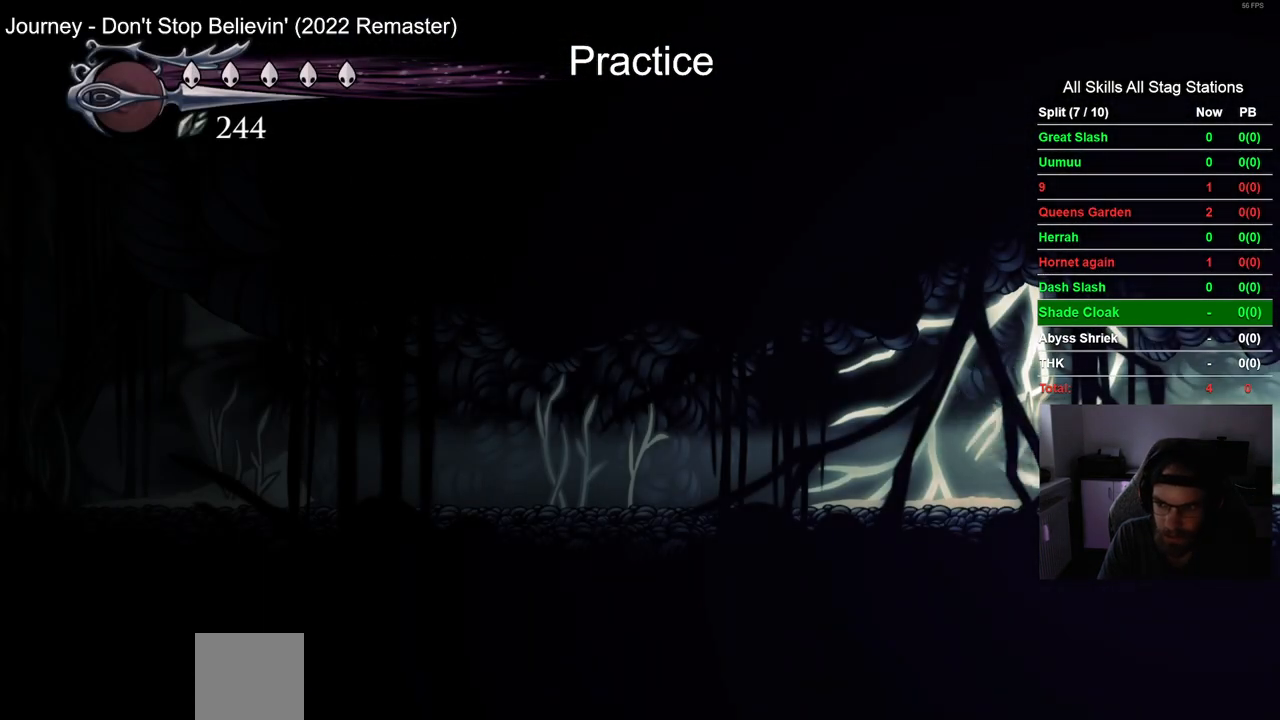
{"buttons": ["L2"], "left_stick": "center", "right_stick": "center", "events": []}
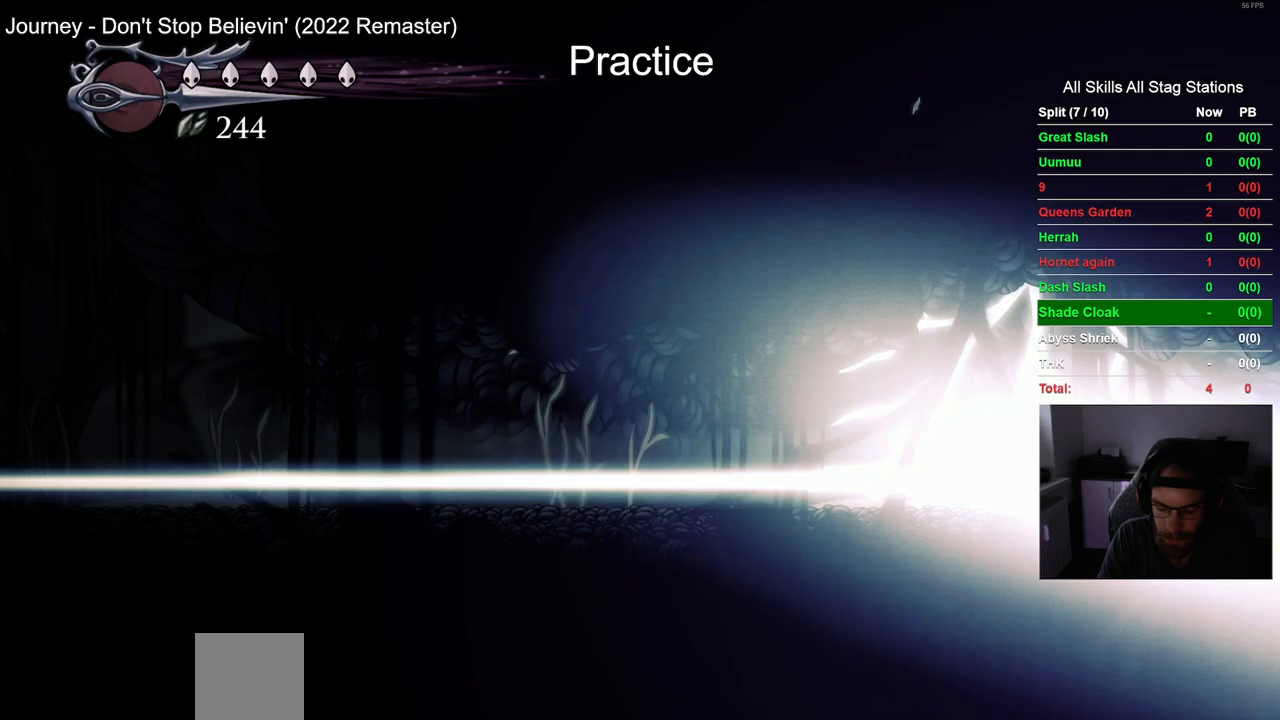
{"buttons": ["DPAD_LEFT"], "left_stick": "center", "right_stick": "center", "events": [[267, "L2", "up"], [333, "DPAD_LEFT", "down"]]}
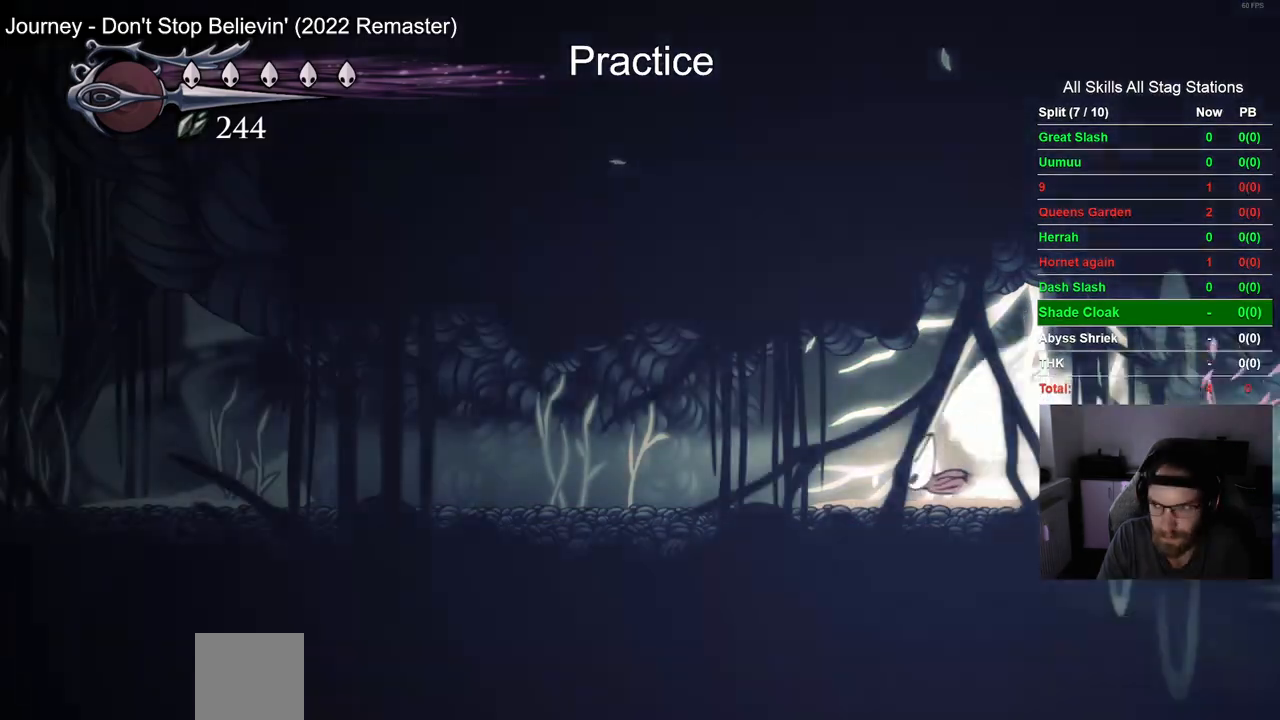
{"buttons": ["DPAD_LEFT"], "left_stick": "center", "right_stick": "center", "events": []}
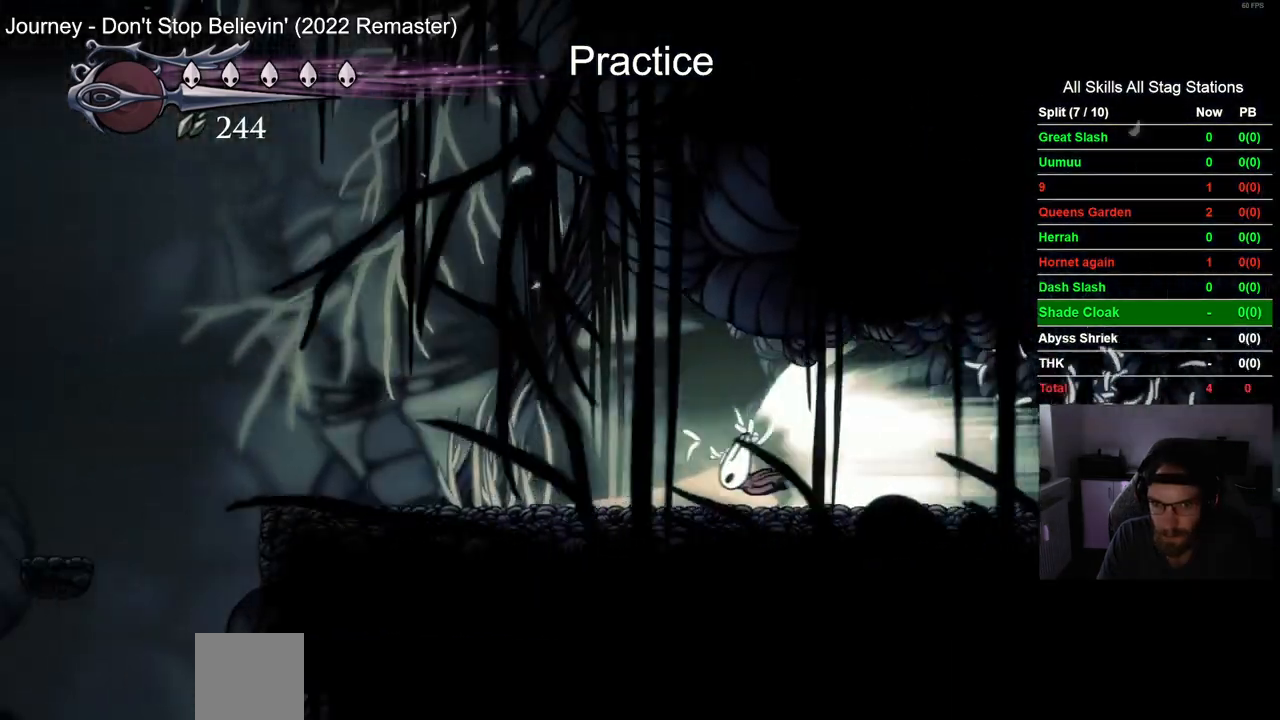
{"buttons": ["DPAD_LEFT"], "left_stick": "center", "right_stick": "center", "events": []}
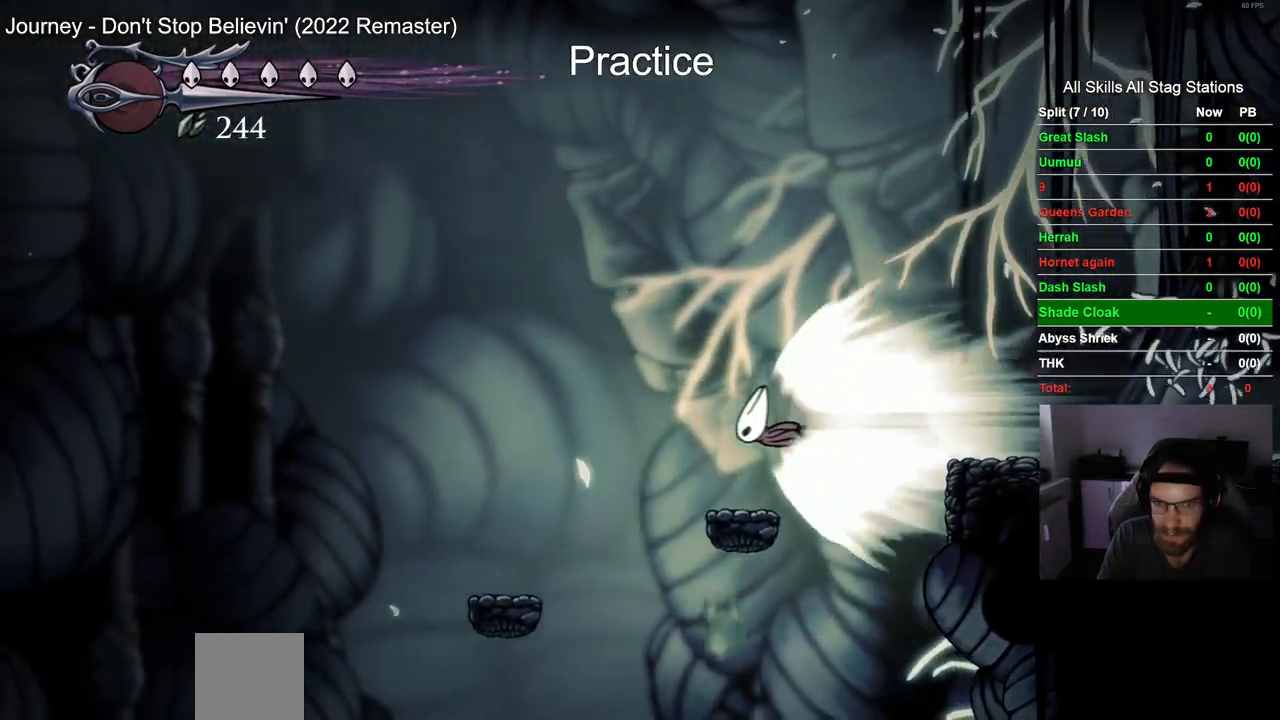
{"buttons": ["DPAD_LEFT"], "left_stick": "center", "right_stick": "center", "events": []}
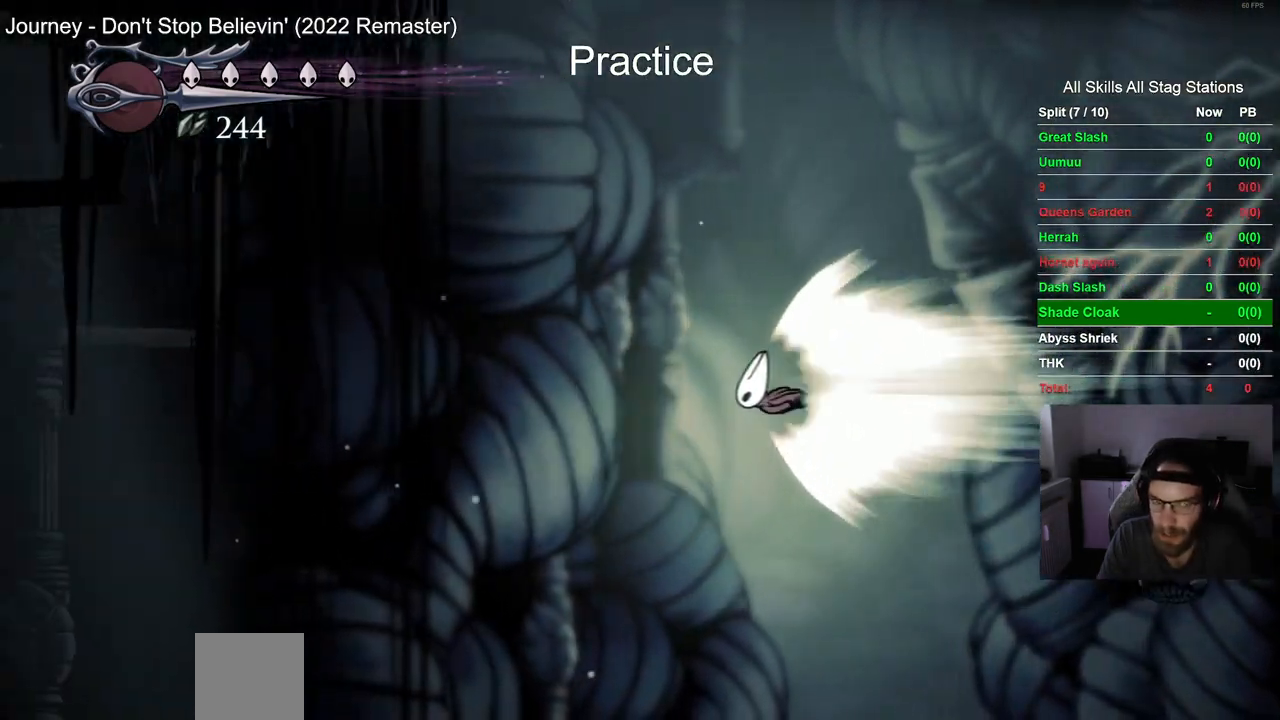
{"buttons": ["CROSS", "DPAD_LEFT"], "left_stick": "center", "right_stick": "center", "events": [[450, "CROSS", "down"]]}
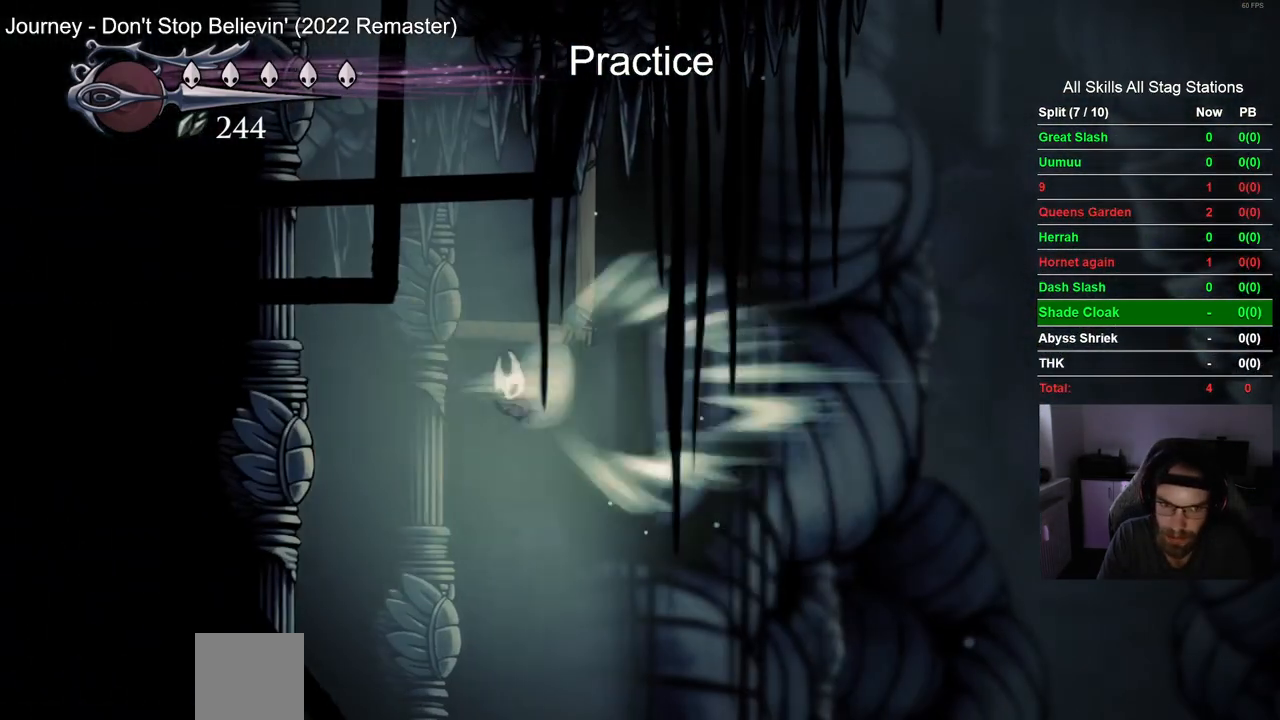
{"buttons": [], "left_stick": "center", "right_stick": "center", "events": [[33, "CROSS", "up"], [67, "DPAD_LEFT", "up"]]}
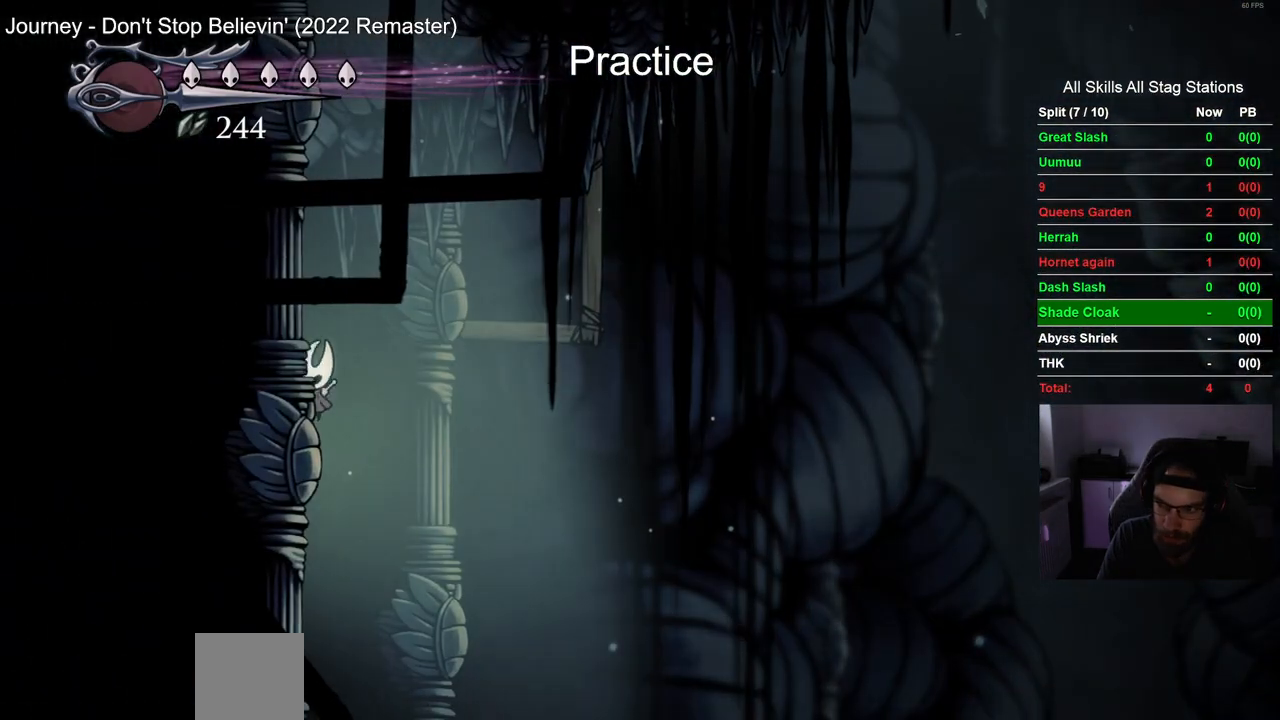
{"buttons": [], "left_stick": "center", "right_stick": "center", "events": []}
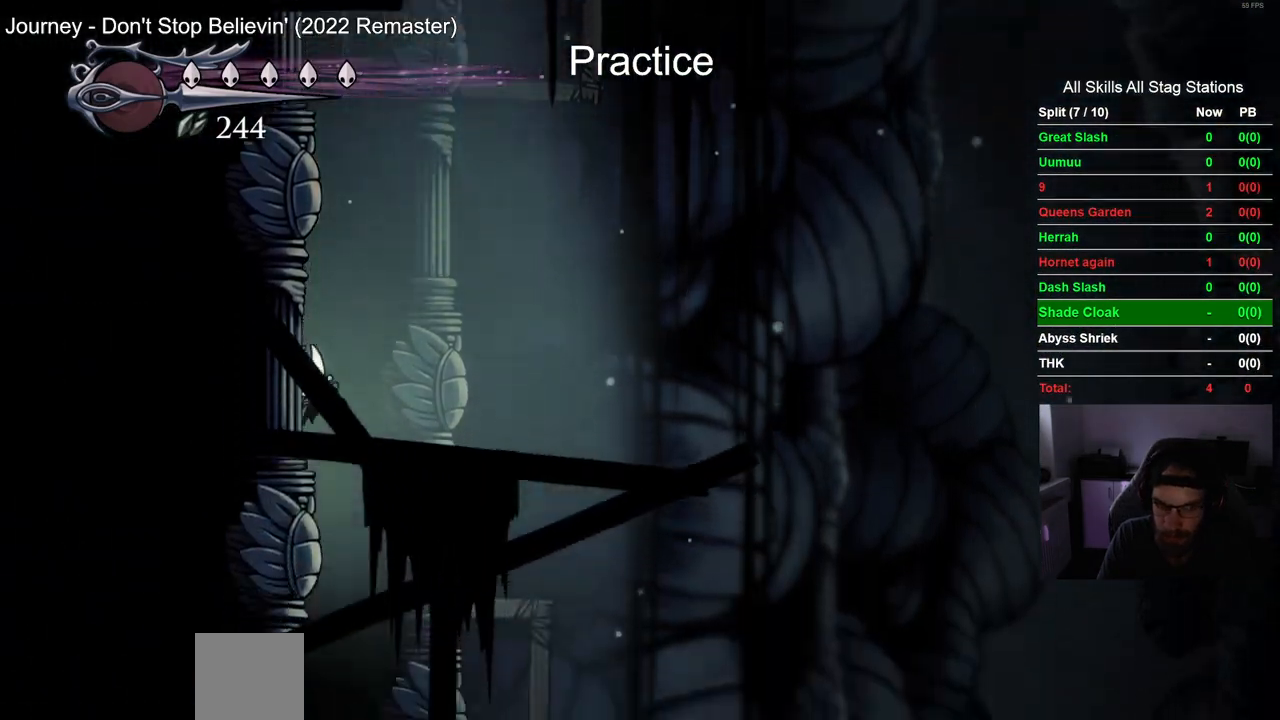
{"buttons": [], "left_stick": "center", "right_stick": "center", "events": []}
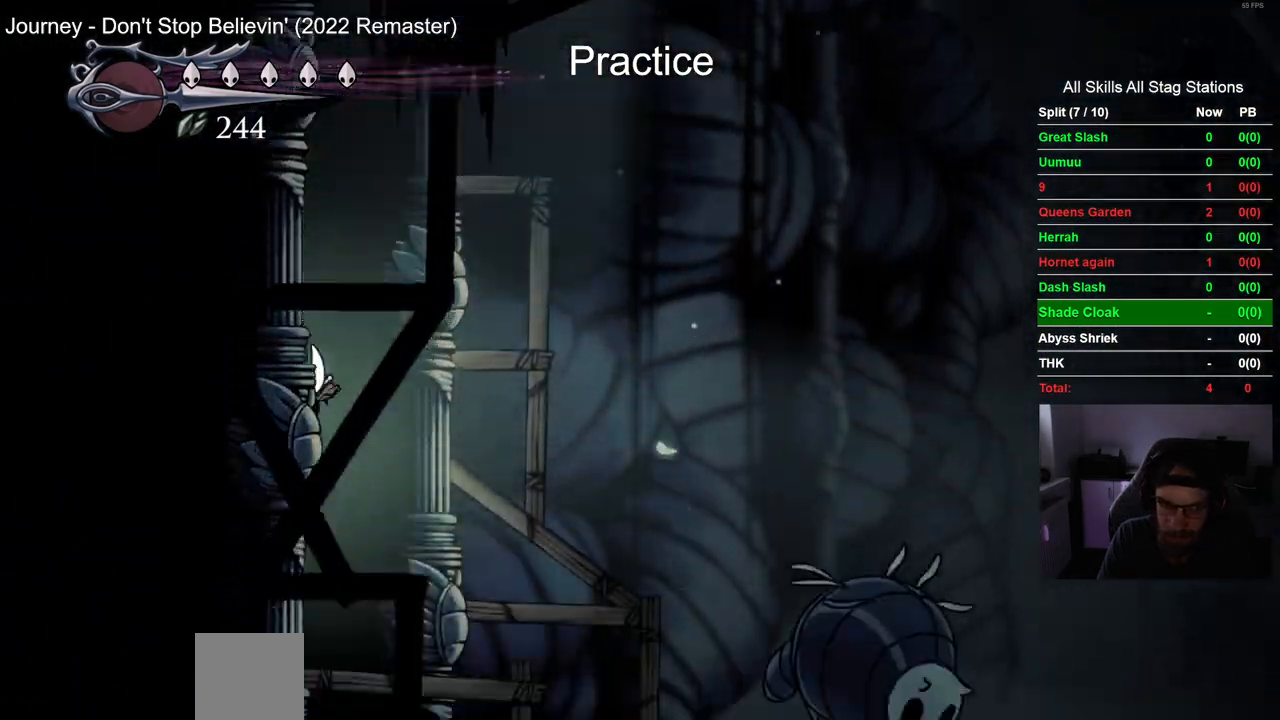
{"buttons": [], "left_stick": "center", "right_stick": "center", "events": []}
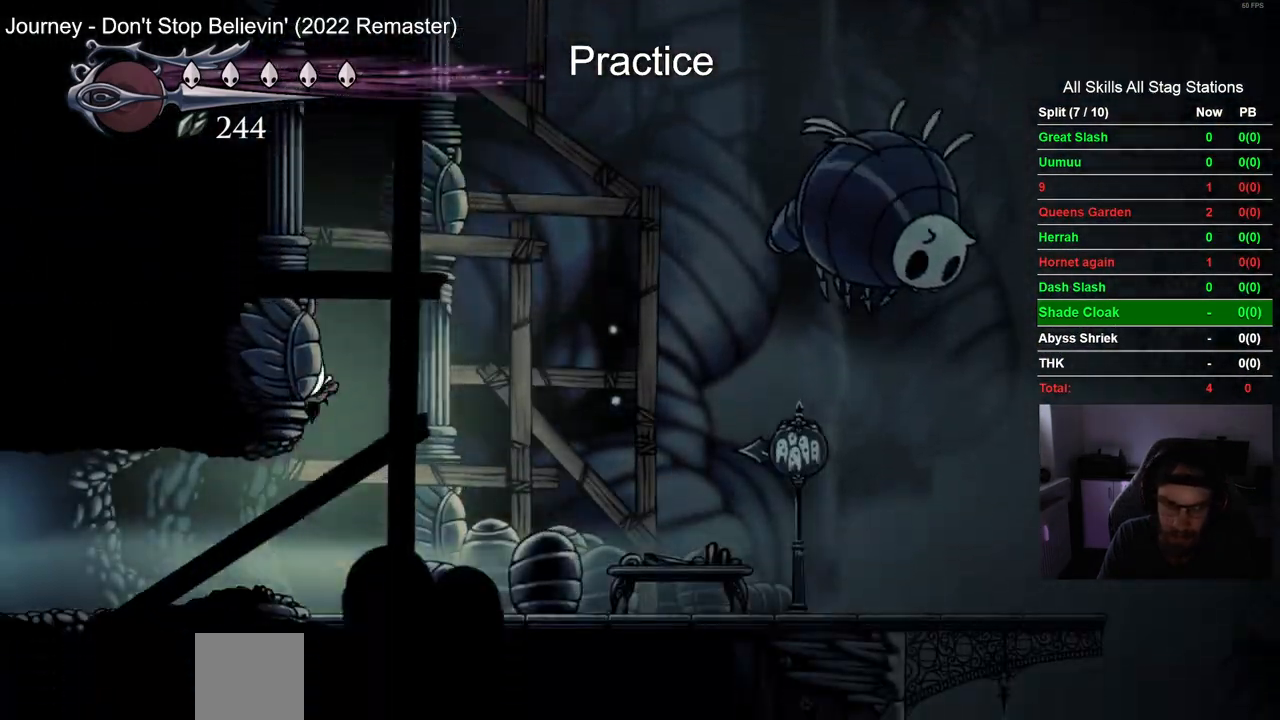
{"buttons": ["R2", "DPAD_LEFT"], "left_stick": "center", "right_stick": "center", "events": [[50, "DPAD_LEFT", "down"], [267, "R2", "down"]]}
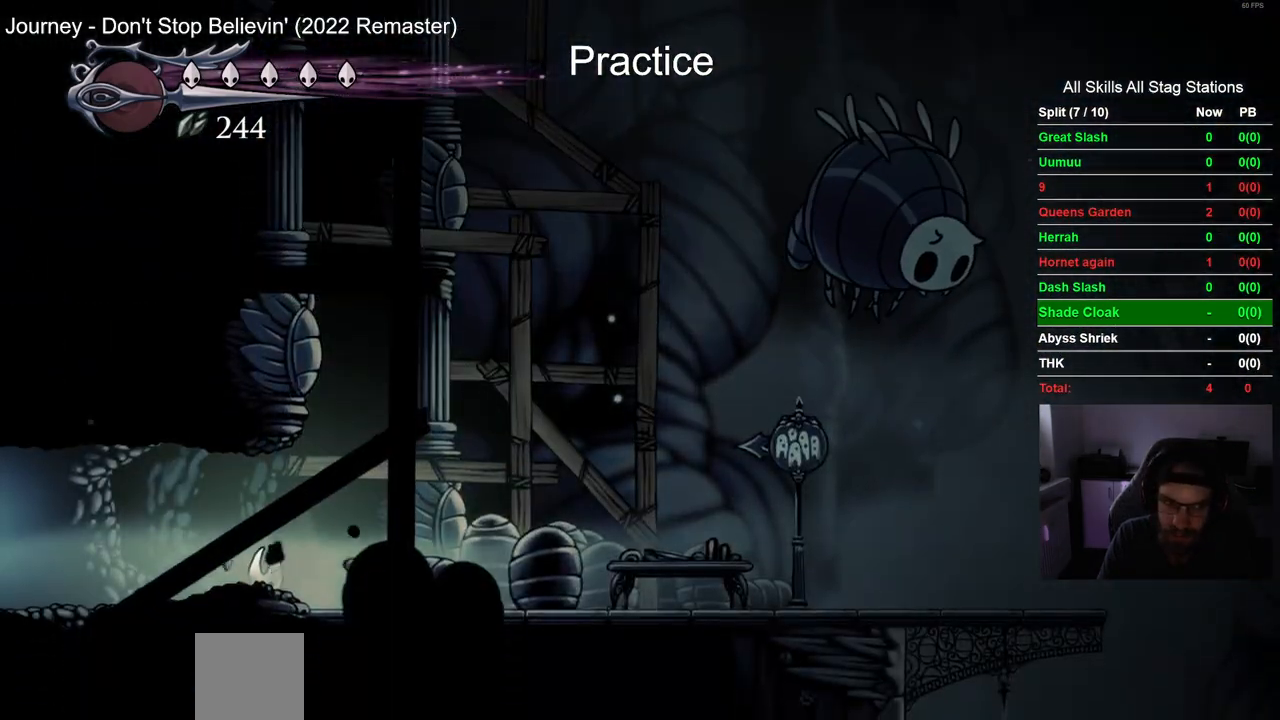
{"buttons": ["R2", "DPAD_LEFT"], "left_stick": "center", "right_stick": "center", "events": [[50, "R2", "up"], [467, "R2", "down"]]}
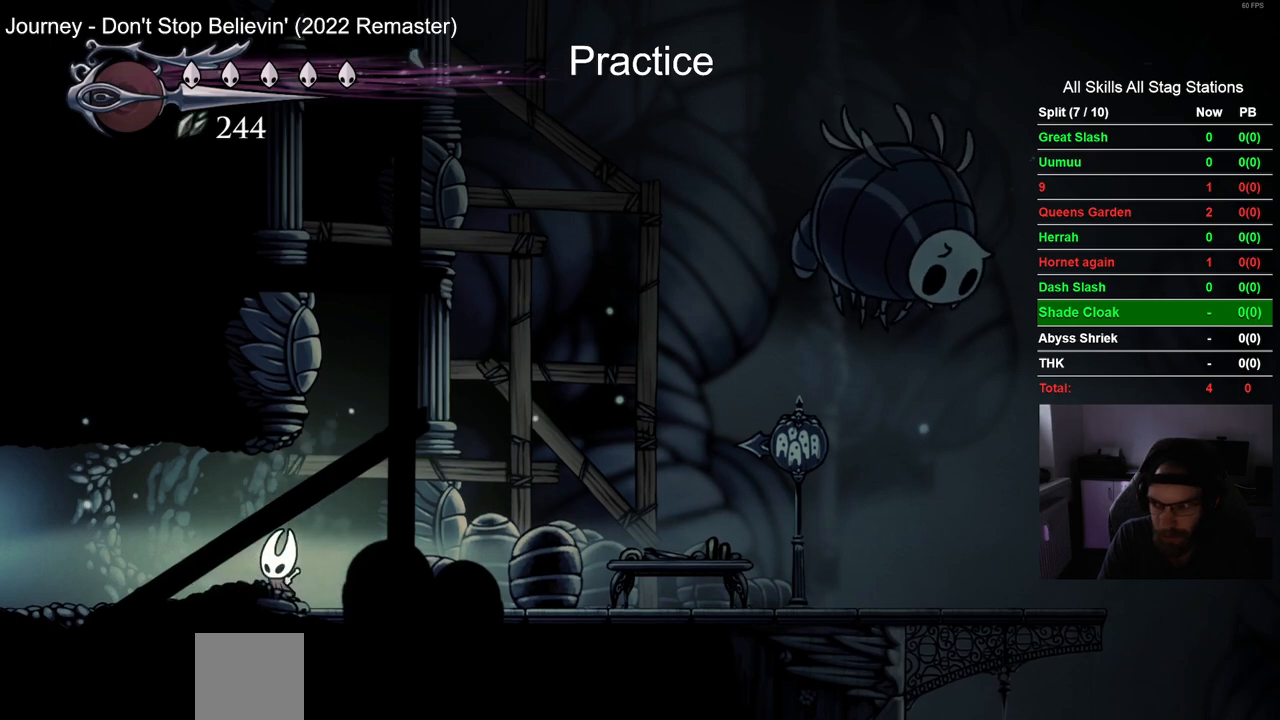
{"buttons": ["DPAD_LEFT"], "left_stick": "center", "right_stick": "center", "events": [[250, "R2", "up"]]}
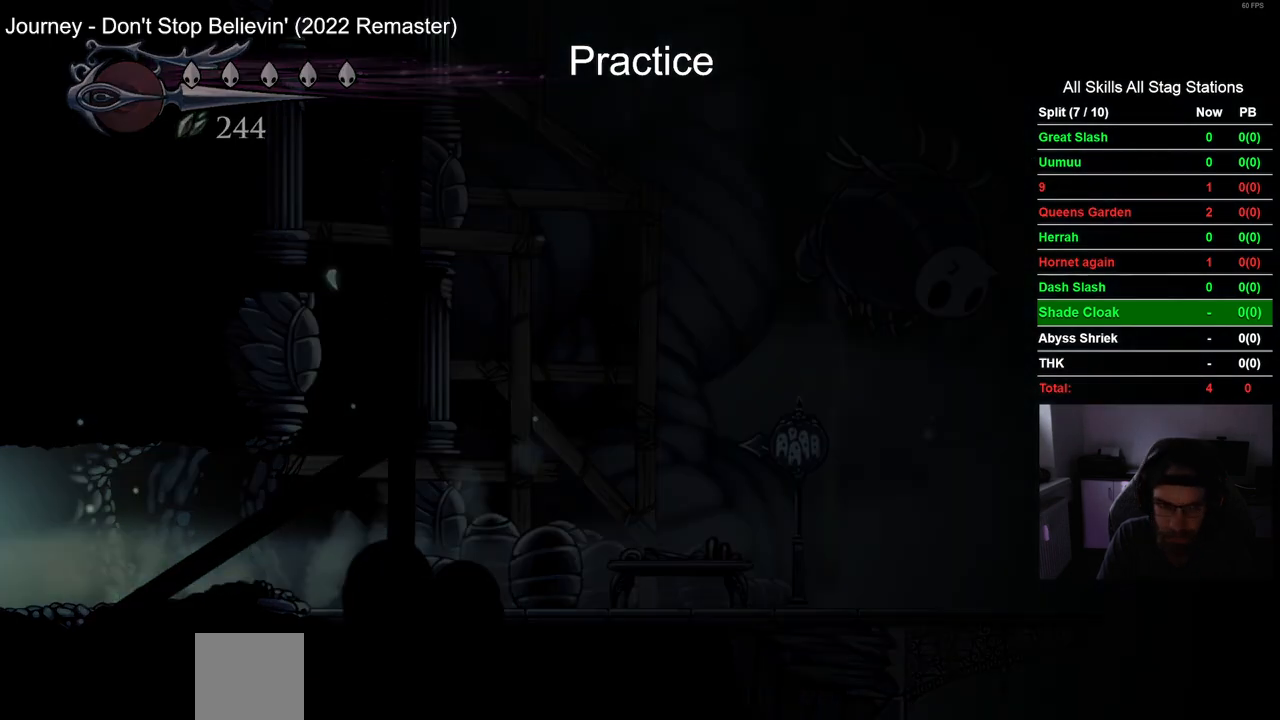
{"buttons": ["DPAD_LEFT"], "left_stick": "center", "right_stick": "center", "events": []}
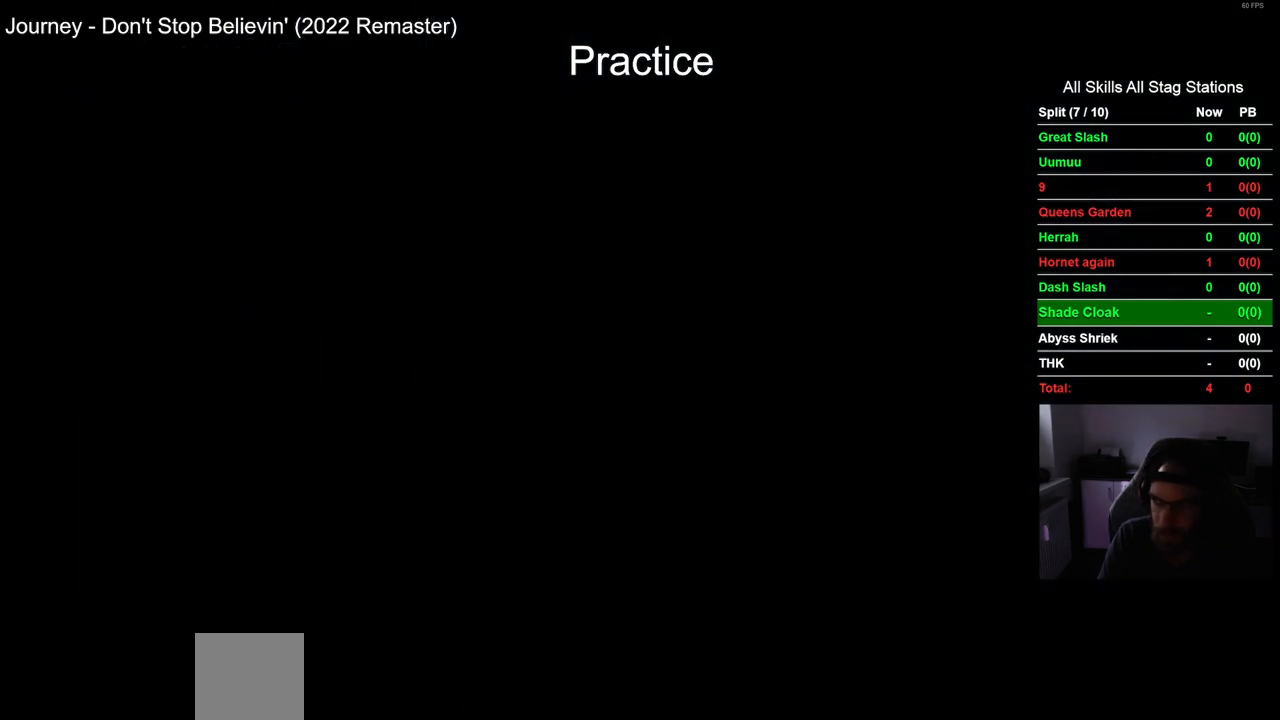
{"buttons": ["DPAD_LEFT"], "left_stick": "center", "right_stick": "center", "events": []}
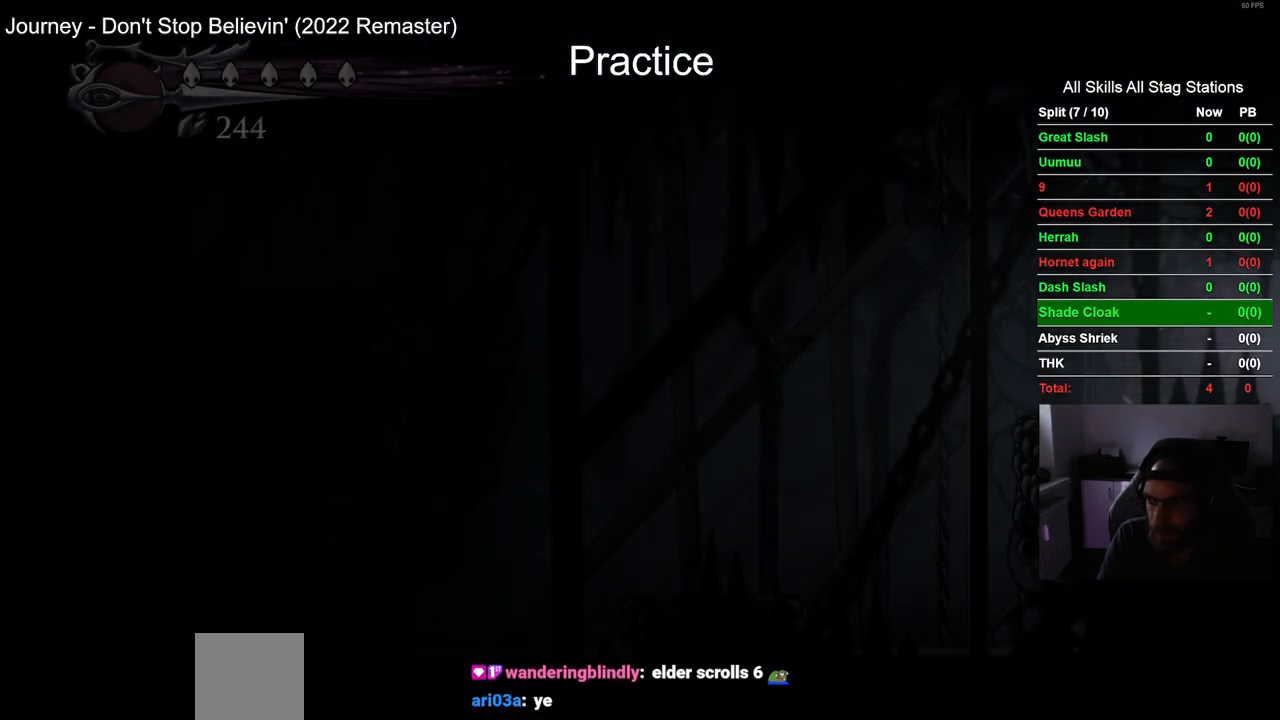
{"buttons": ["DPAD_LEFT"], "left_stick": "center", "right_stick": "center", "events": []}
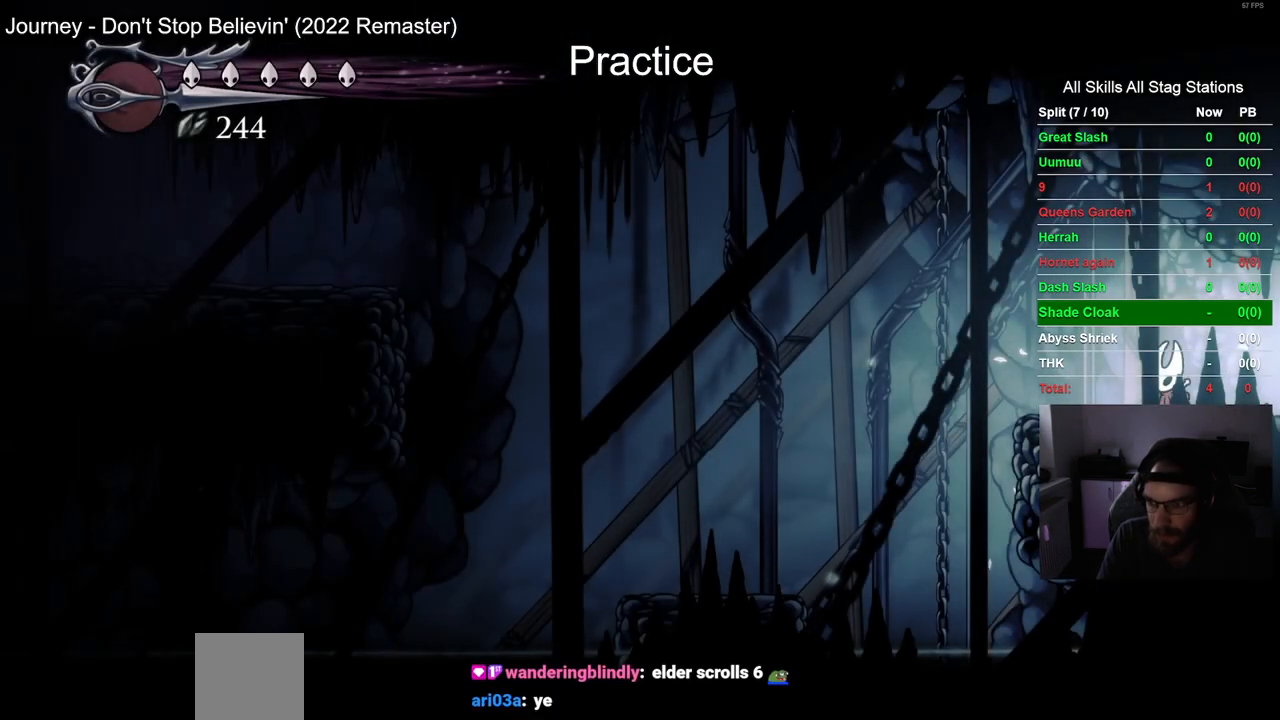
{"buttons": ["DPAD_LEFT"], "left_stick": "center", "right_stick": "center", "events": []}
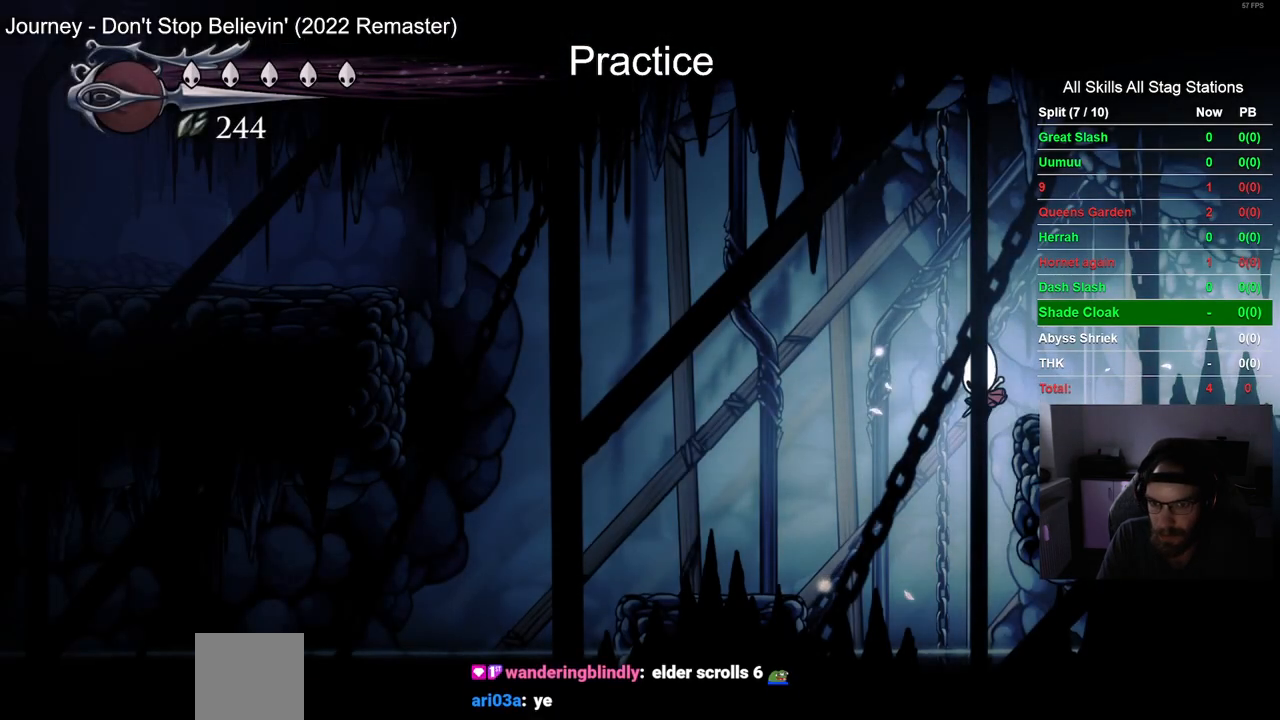
{"buttons": ["CROSS", "DPAD_LEFT"], "left_stick": "center", "right_stick": "center", "events": [[317, "CROSS", "down"]]}
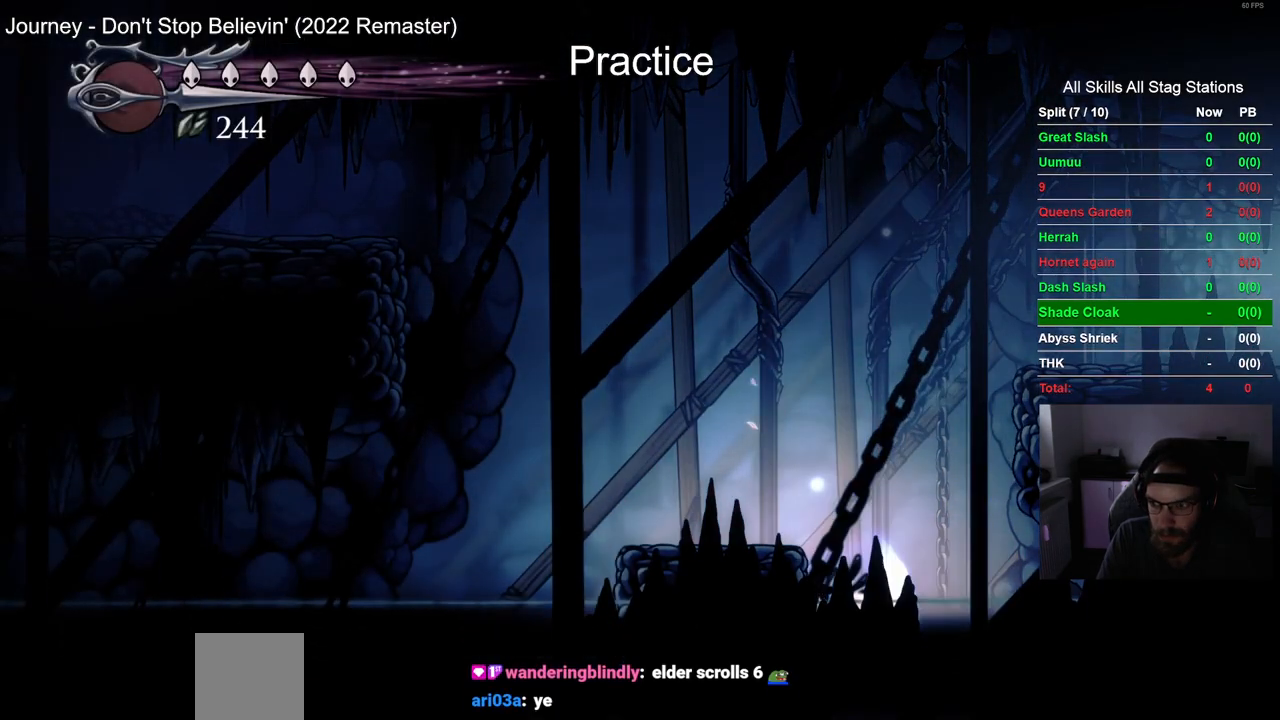
{"buttons": ["CROSS", "DPAD_LEFT"], "left_stick": "center", "right_stick": "center", "events": [[17, "CROSS", "up"], [350, "CROSS", "down"]]}
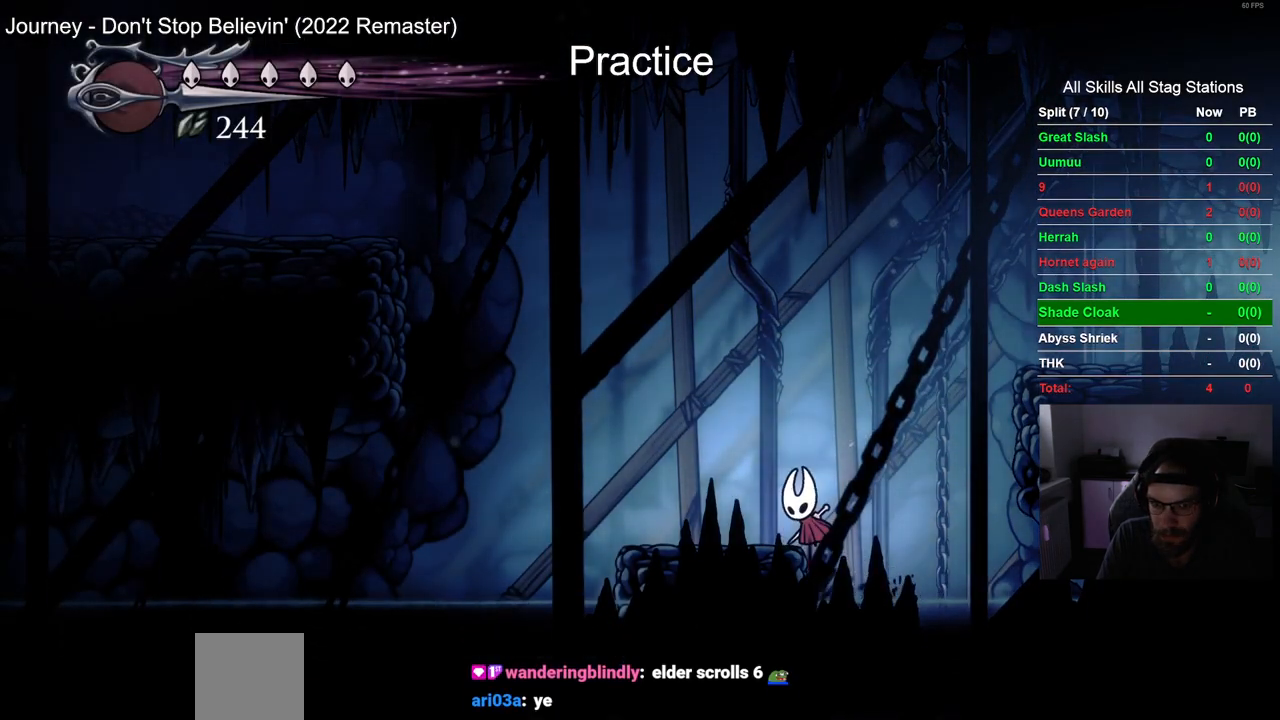
{"buttons": ["CROSS", "DPAD_LEFT"], "left_stick": "center", "right_stick": "center", "events": [[67, "CROSS", "up"], [483, "CROSS", "down"]]}